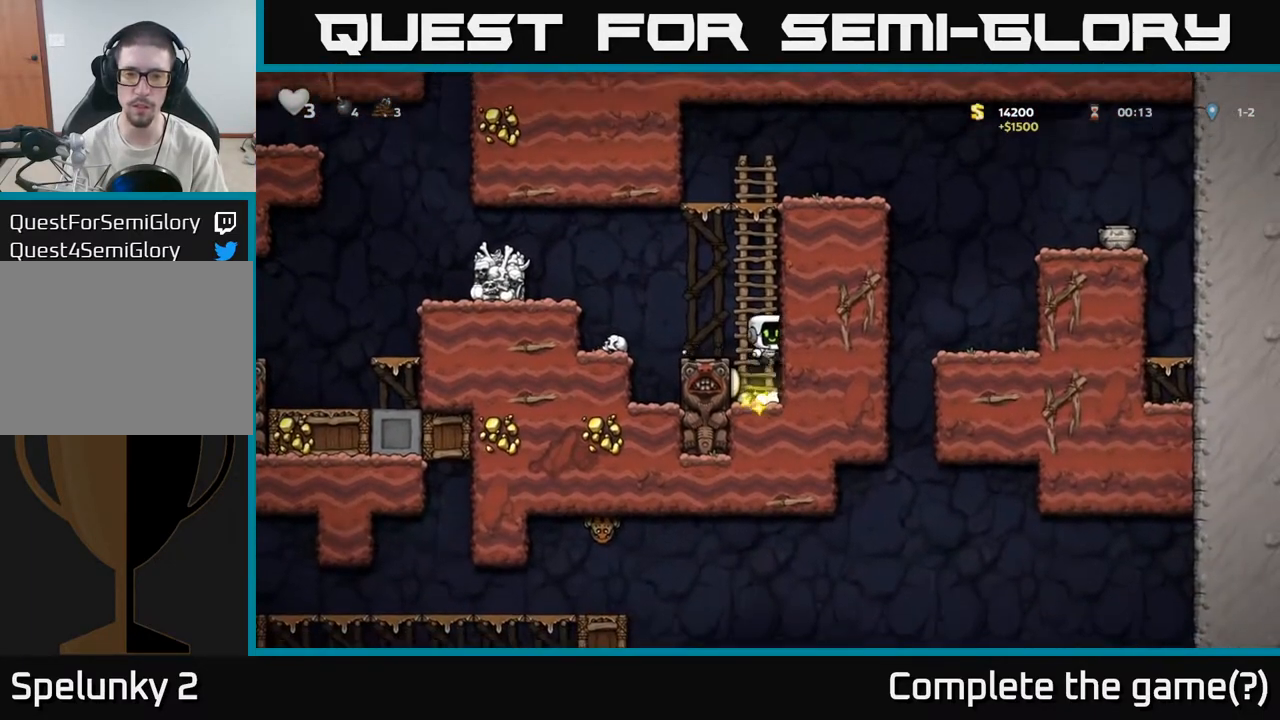
Gameplay with a controller (Xbox layout); each line is a JSON object with the inputs held at the frame after it. "events" lists button and stick changes between this image and that frame as [ms after this image, input, new state], when the widget could be followed in between.
{"buttons": ["A"], "left_stick": "down", "right_stick": "center", "events": [[100, "left_stick", "left"], [183, "left_stick", "up"], [200, "A", "up"], [317, "left_stick", "center"], [433, "left_stick", "down"], [467, "A", "down"]]}
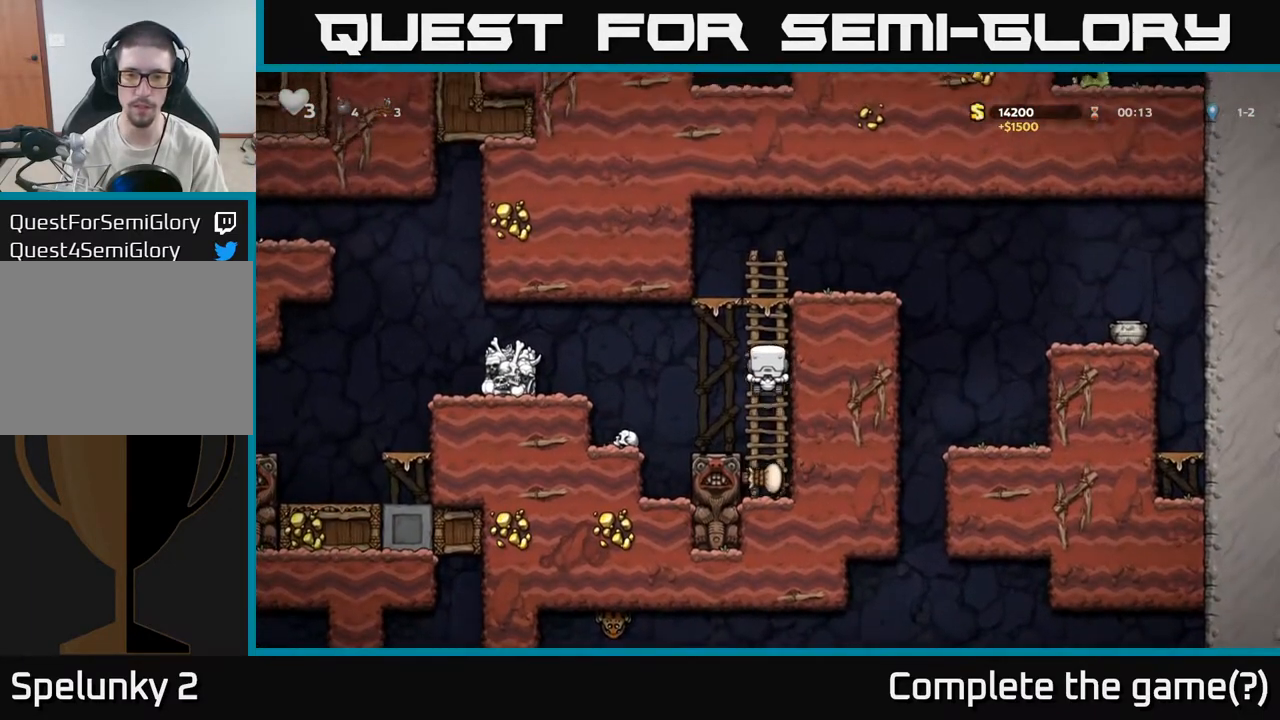
{"buttons": [], "left_stick": "down-left", "right_stick": "center", "events": [[83, "A", "up"], [150, "left_stick", "center"], [267, "left_stick", "left"], [333, "left_stick", "down-left"], [367, "X", "down"], [450, "X", "up"]]}
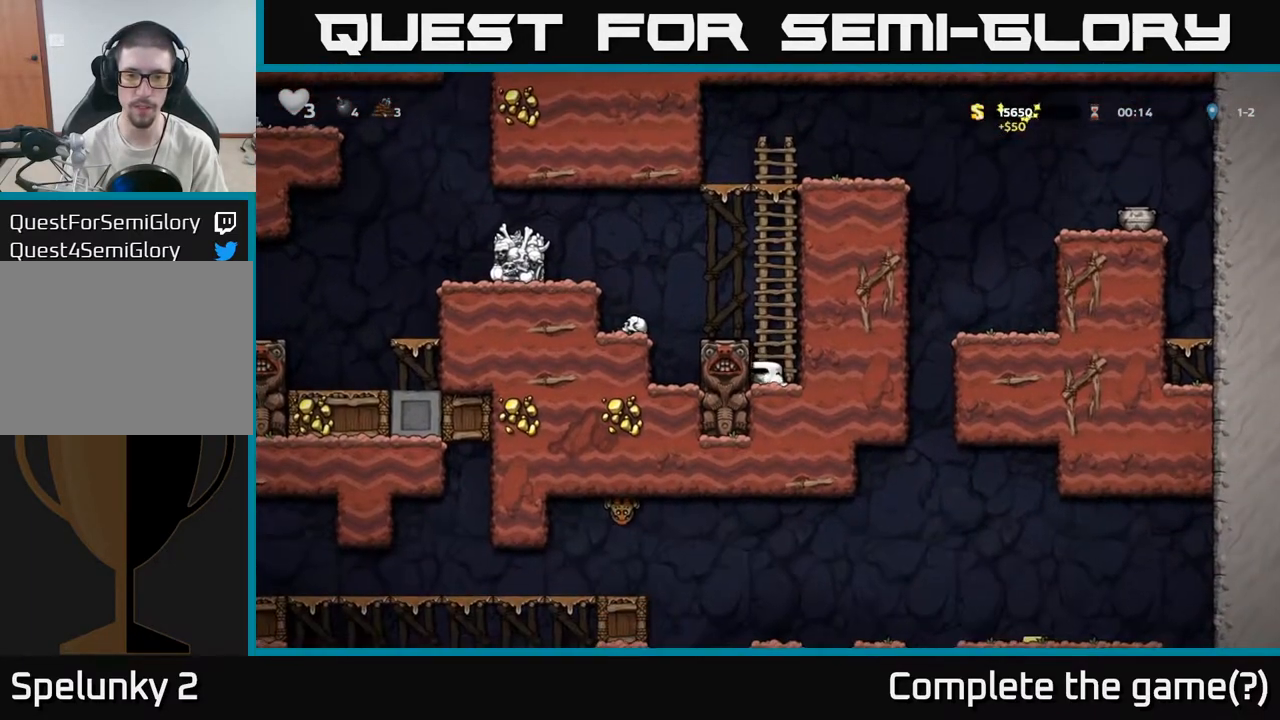
{"buttons": [], "left_stick": "up", "right_stick": "center", "events": [[33, "A", "down"], [83, "left_stick", "up"], [233, "A", "up"], [333, "A", "down"], [500, "A", "up"]]}
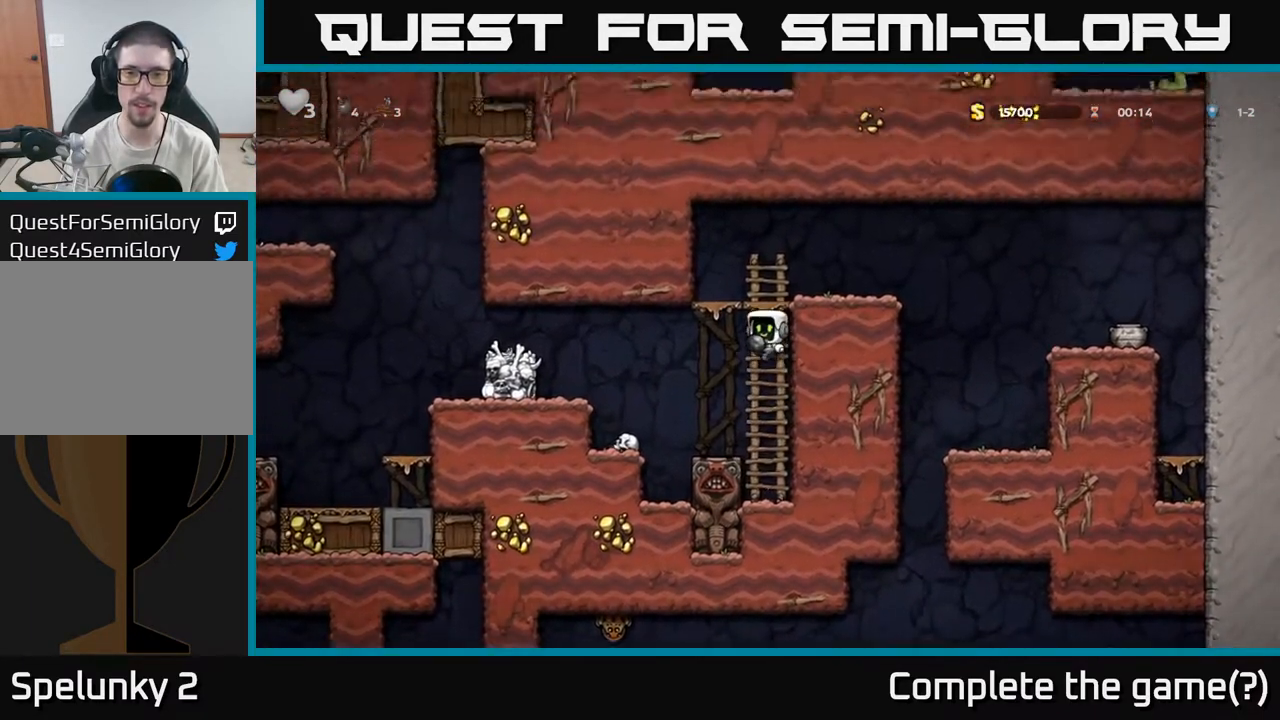
{"buttons": [], "left_stick": "center", "right_stick": "center", "events": [[167, "A", "down"], [283, "A", "up"], [317, "left_stick", "down"], [400, "left_stick", "center"]]}
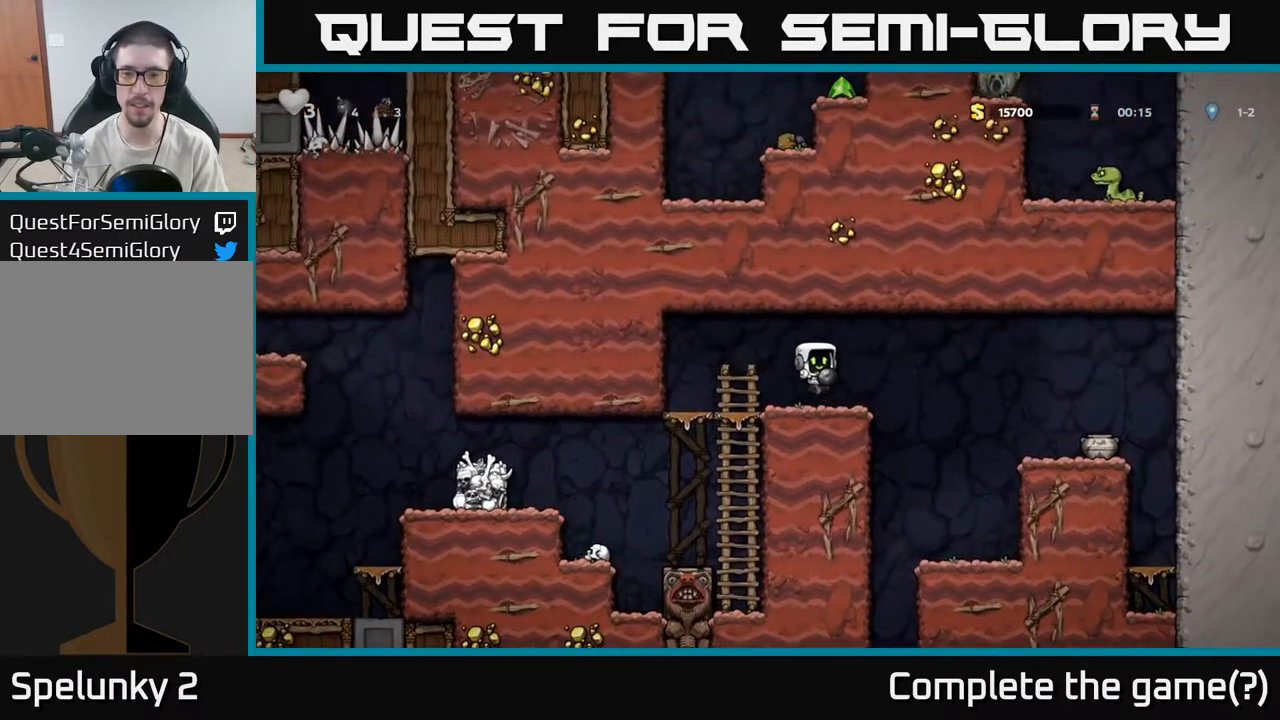
{"buttons": [], "left_stick": "center", "right_stick": "center"}
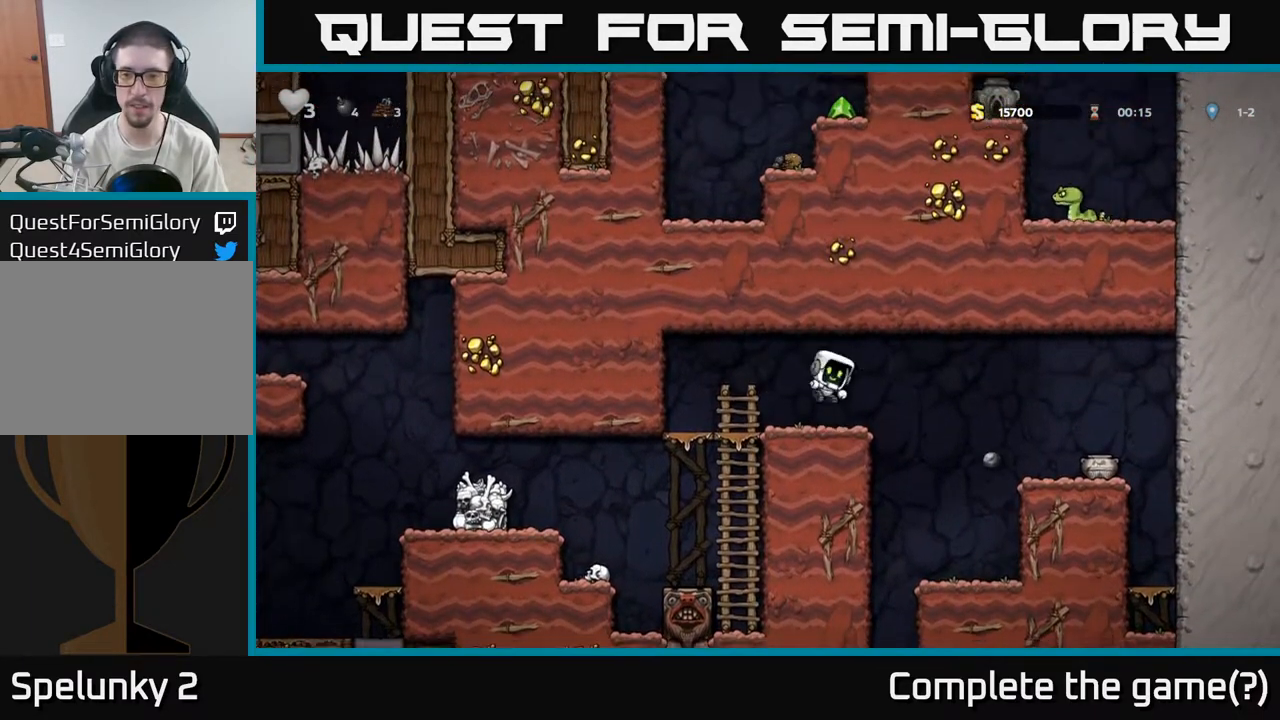
{"buttons": [], "left_stick": "right", "right_stick": "center", "events": [[83, "left_stick", "right"], [183, "A", "down"], [383, "A", "up"]]}